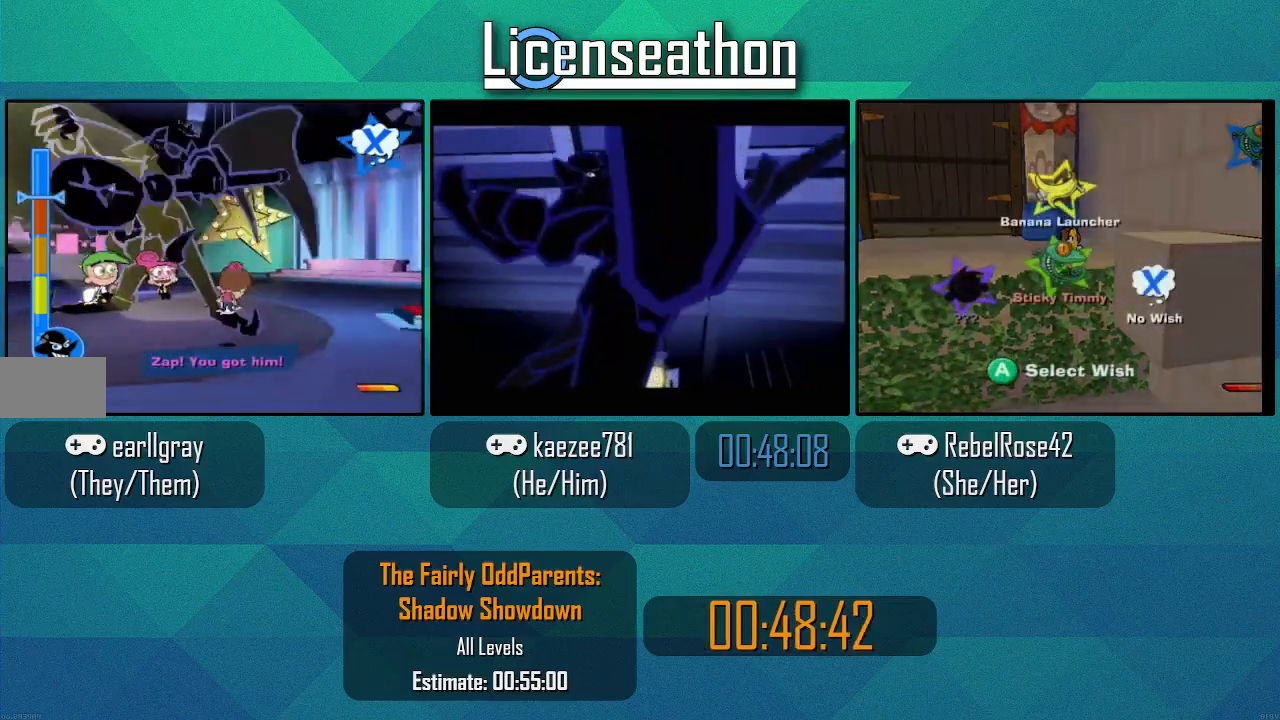
Gameplay with a controller (Nintendo layout); each line is a JSON object with the inputs held at the frame after it (dt_ms = milliseconds from this image to that frame). "events" lists button and stick changes between this image and that frame as [ms after this image, input, new state], when the widget could be followed in between. Not read: L1 L3 R1 R3 START.
{"dt_ms": 500, "buttons": [], "left_stick": "up-left", "right_stick": "center", "events": [[100, "B", "down"], [200, "A", "up"], [300, "B", "up"]]}
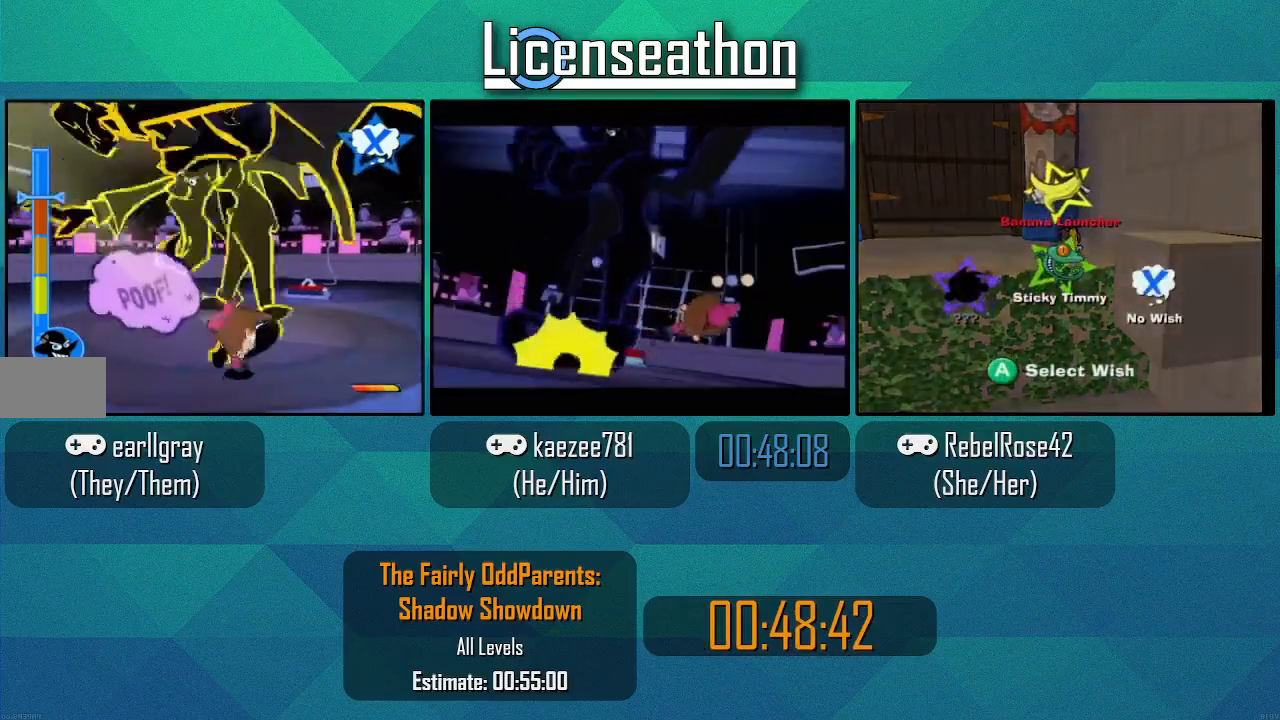
{"dt_ms": 500, "buttons": [], "left_stick": "right", "right_stick": "center", "events": [[67, "left_stick", "up-right"], [167, "left_stick", "right"]]}
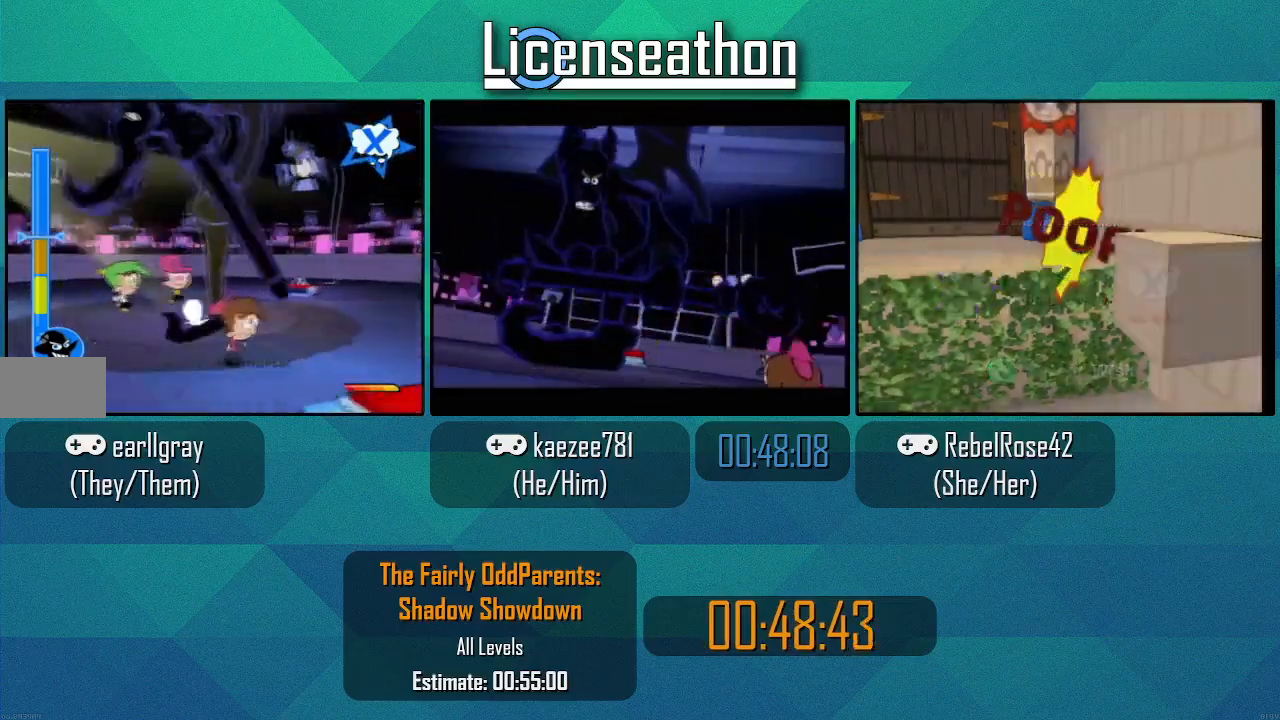
{"dt_ms": 1000, "buttons": [], "left_stick": "center", "right_stick": "center"}
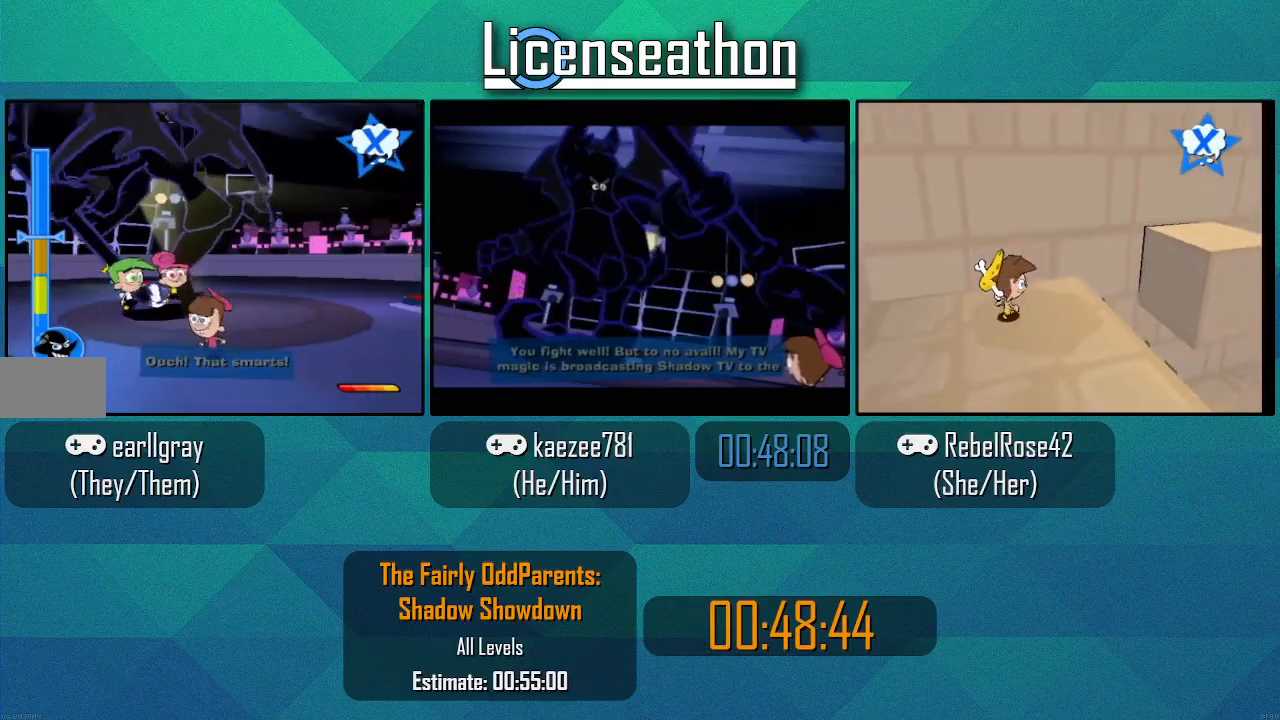
{"dt_ms": 1000, "buttons": [], "left_stick": "center", "right_stick": "center"}